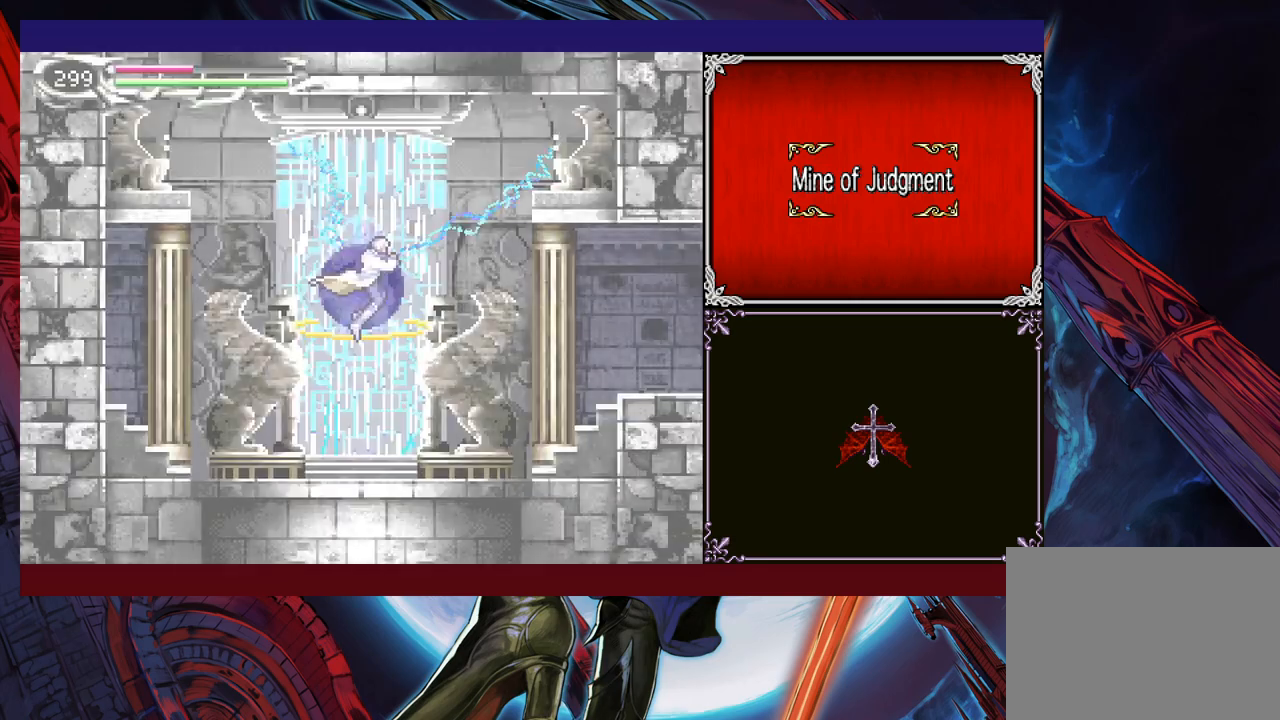
Gameplay with a controller (Xbox layout); each line is a JSON object with the inputs held at the frame after it. "events" lists button and stick changes between this image and that frame as [ms after this image, input, new state], when the widget could be followed in between. Not read: L2 R2 right_stick.
{"buttons": [], "left_stick": "right", "events": [[267, "left_stick", "right"]]}
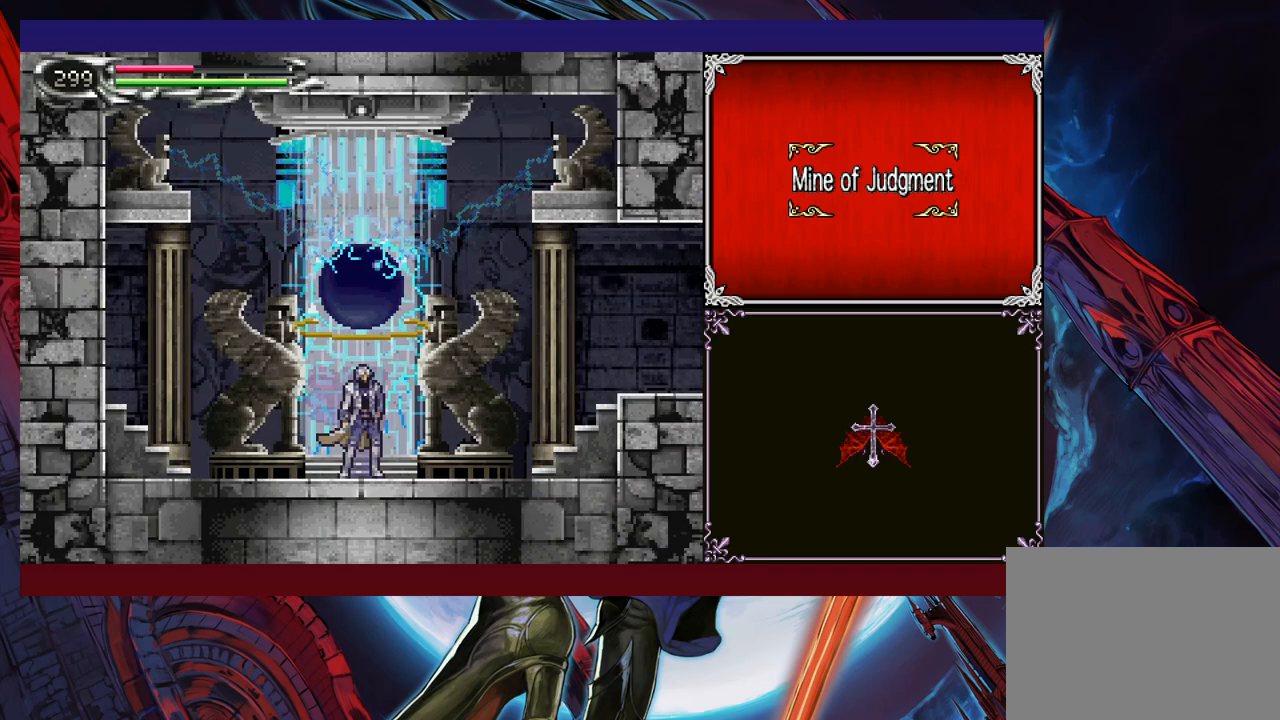
{"buttons": [], "left_stick": "right", "events": [[283, "Y", "down"], [283, "left_stick", "left"], [333, "B", "down"], [333, "Y", "up"], [383, "B", "up"], [383, "left_stick", "right"]]}
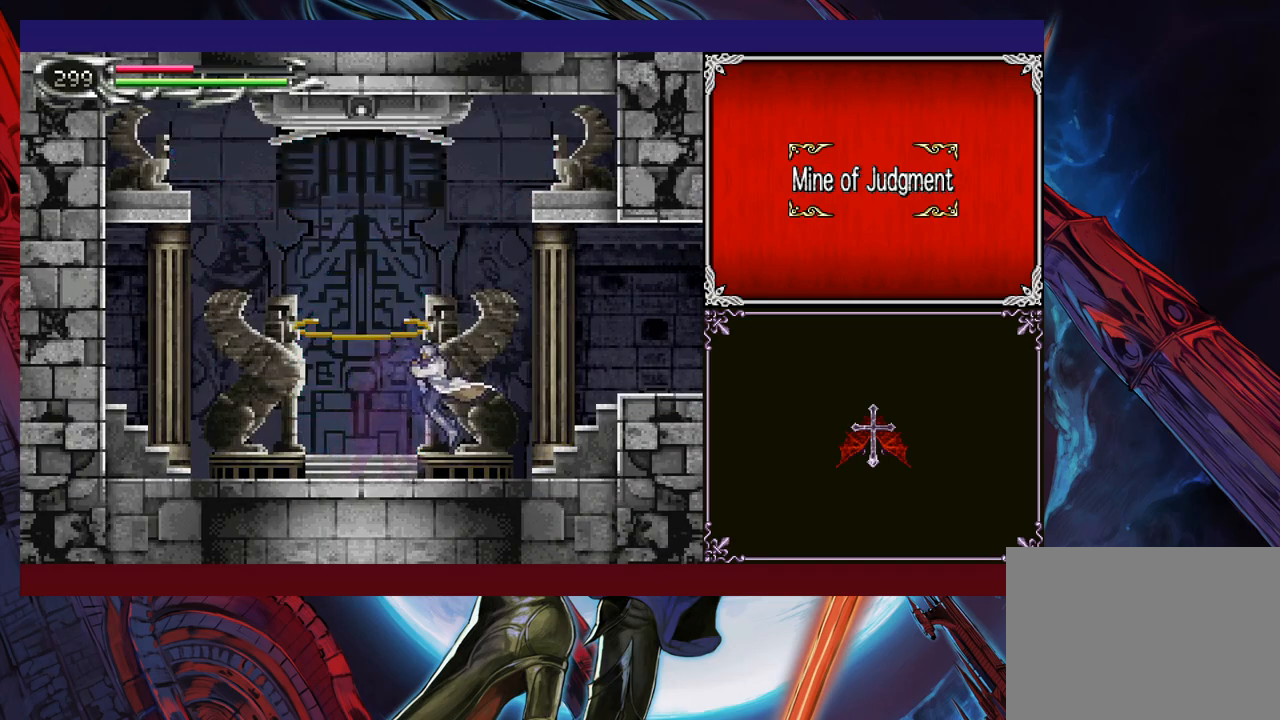
{"buttons": [], "left_stick": "right", "events": [[133, "Y", "down"], [133, "left_stick", "left"], [183, "B", "down"], [183, "Y", "up"], [217, "B", "up"], [217, "left_stick", "right"], [383, "left_stick", "left"], [417, "Y", "down"], [433, "B", "down"], [433, "Y", "up"], [483, "B", "up"], [483, "left_stick", "right"]]}
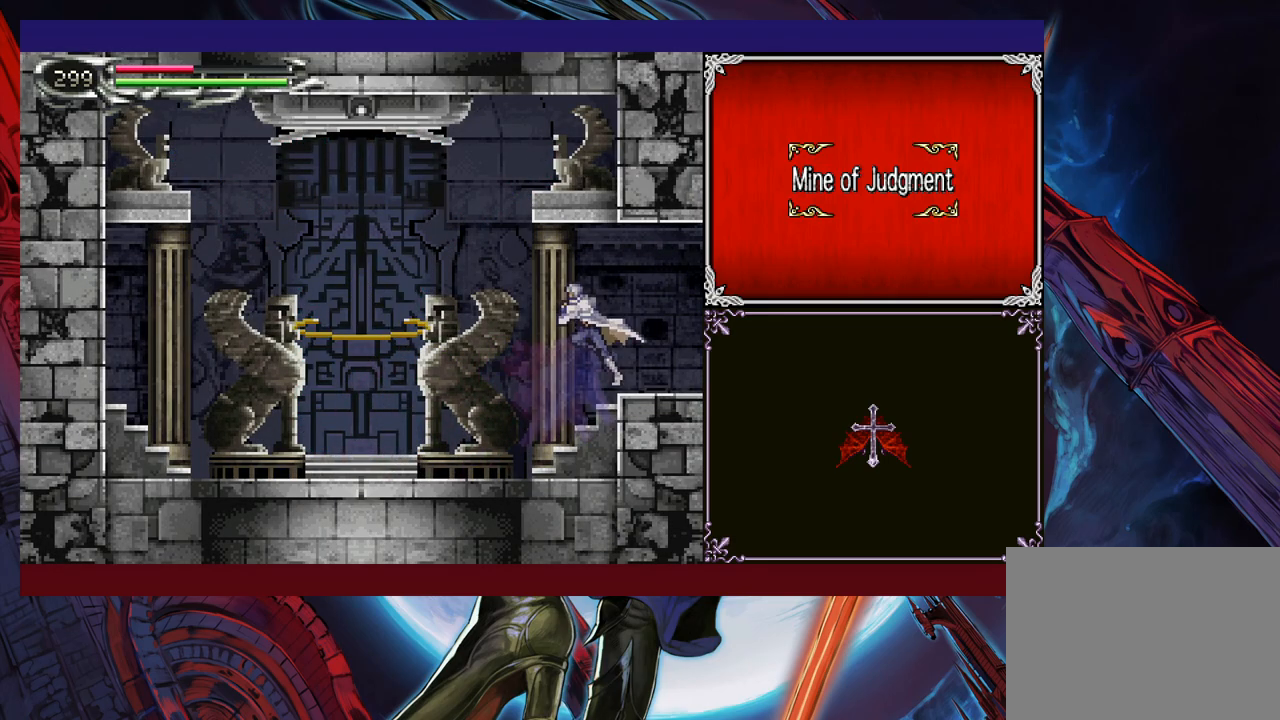
{"buttons": [], "left_stick": "right", "events": [[133, "Y", "down"], [133, "left_stick", "left"], [183, "B", "down"], [183, "Y", "up"], [233, "B", "up"], [233, "left_stick", "right"]]}
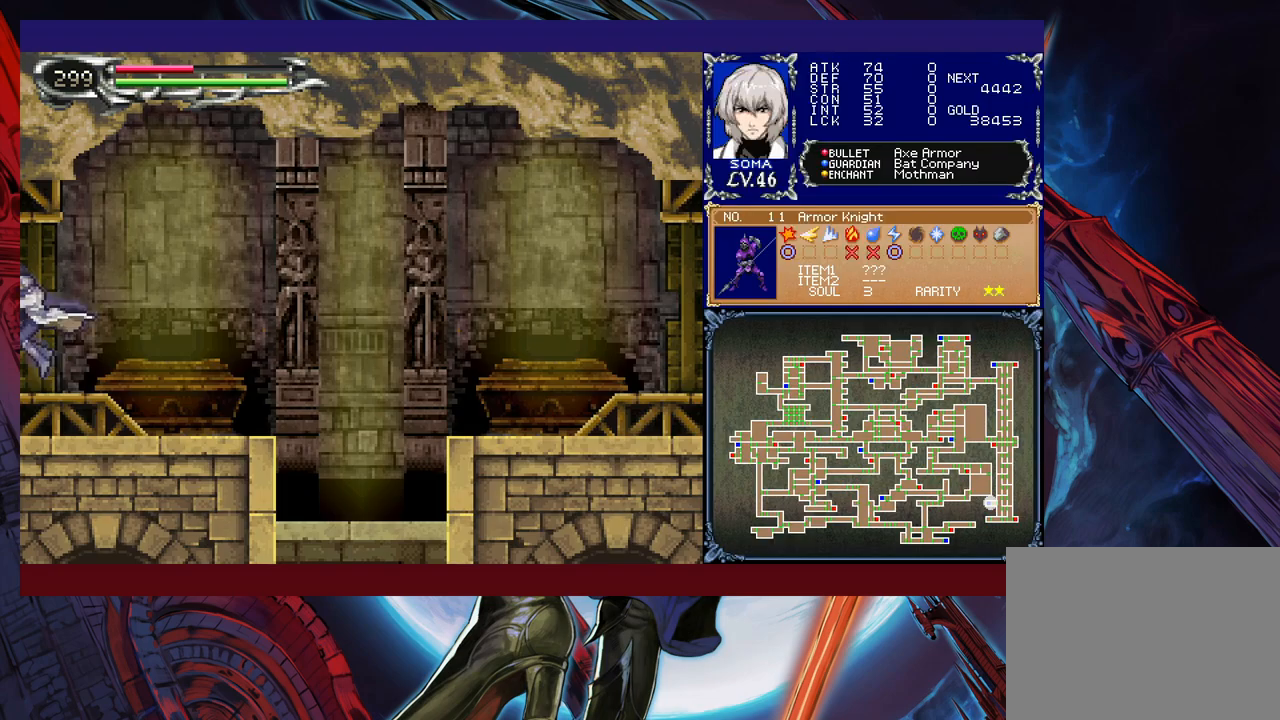
{"buttons": [], "left_stick": "right", "events": [[83, "left_stick", "up-left"], [117, "Y", "down"], [167, "B", "down"], [167, "Y", "up"], [183, "B", "up"], [183, "left_stick", "right"]]}
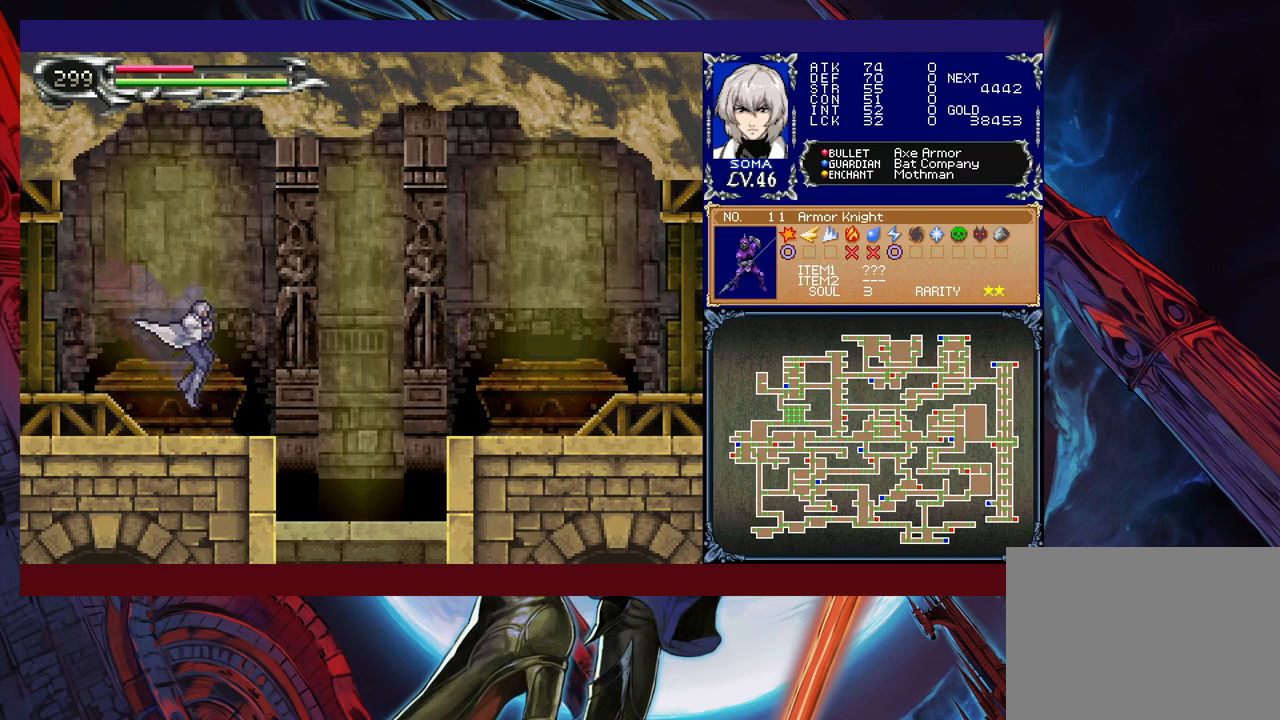
{"buttons": [], "left_stick": "right", "events": [[33, "Y", "down"], [33, "left_stick", "left"], [117, "B", "down"], [117, "Y", "up"], [117, "left_stick", "right"], [133, "B", "up"]]}
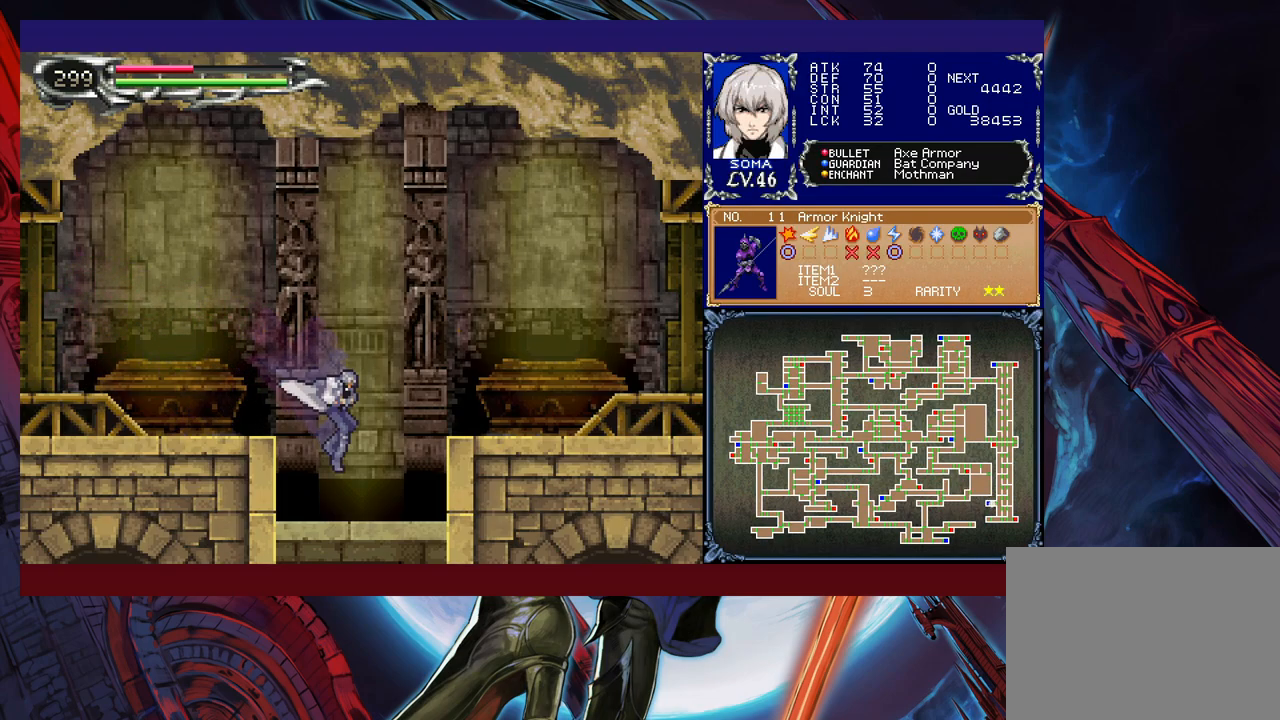
{"buttons": ["B"], "left_stick": "down-right", "events": [[67, "left_stick", "left"], [83, "Y", "down"], [133, "B", "down"], [133, "Y", "up"], [133, "left_stick", "right"], [217, "left_stick", "down-right"], [283, "B", "up"], [367, "B", "down"], [417, "B", "up"], [483, "B", "down"]]}
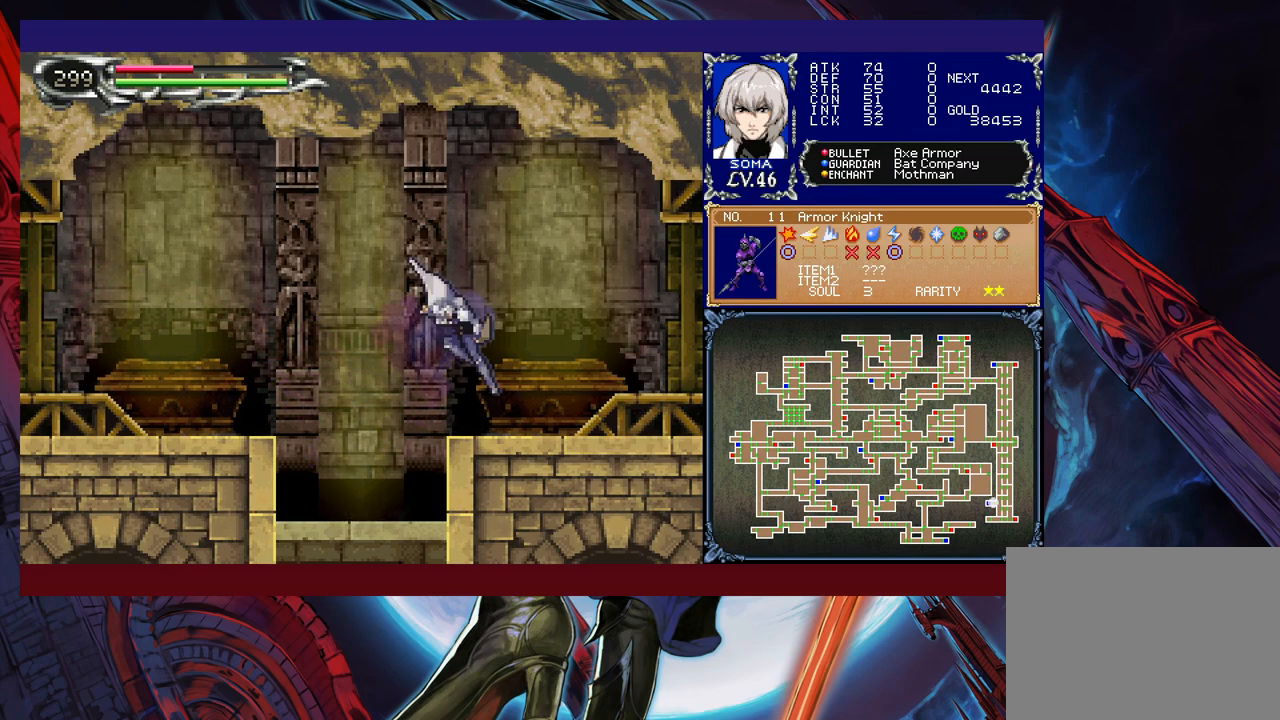
{"buttons": ["B"], "left_stick": "down-right", "events": [[67, "B", "up"], [83, "left_stick", "left"], [117, "Y", "down"], [167, "B", "down"], [167, "Y", "up"], [183, "left_stick", "down-right"], [267, "B", "up"], [333, "B", "down"], [383, "B", "up"], [467, "B", "down"]]}
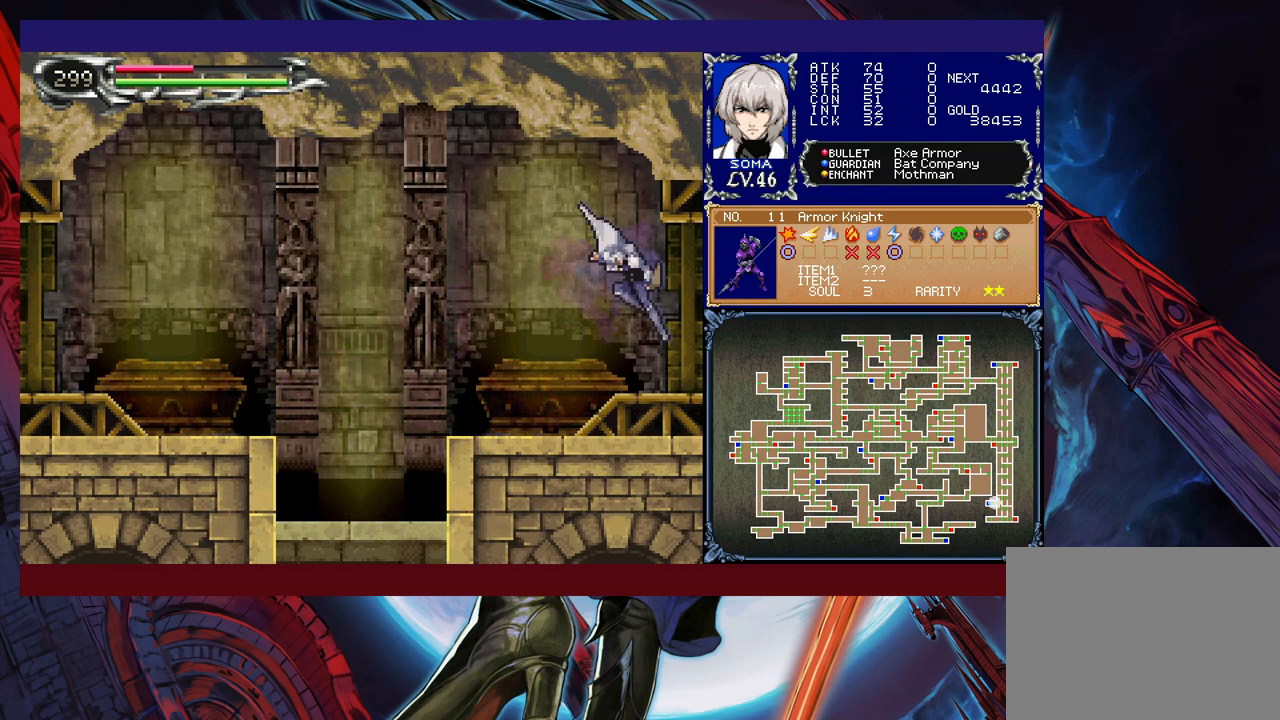
{"buttons": [], "left_stick": "down-right", "events": [[33, "B", "up"], [33, "left_stick", "left"], [83, "Y", "down"], [133, "B", "down"], [133, "Y", "up"], [167, "left_stick", "down-right"], [217, "B", "up"]]}
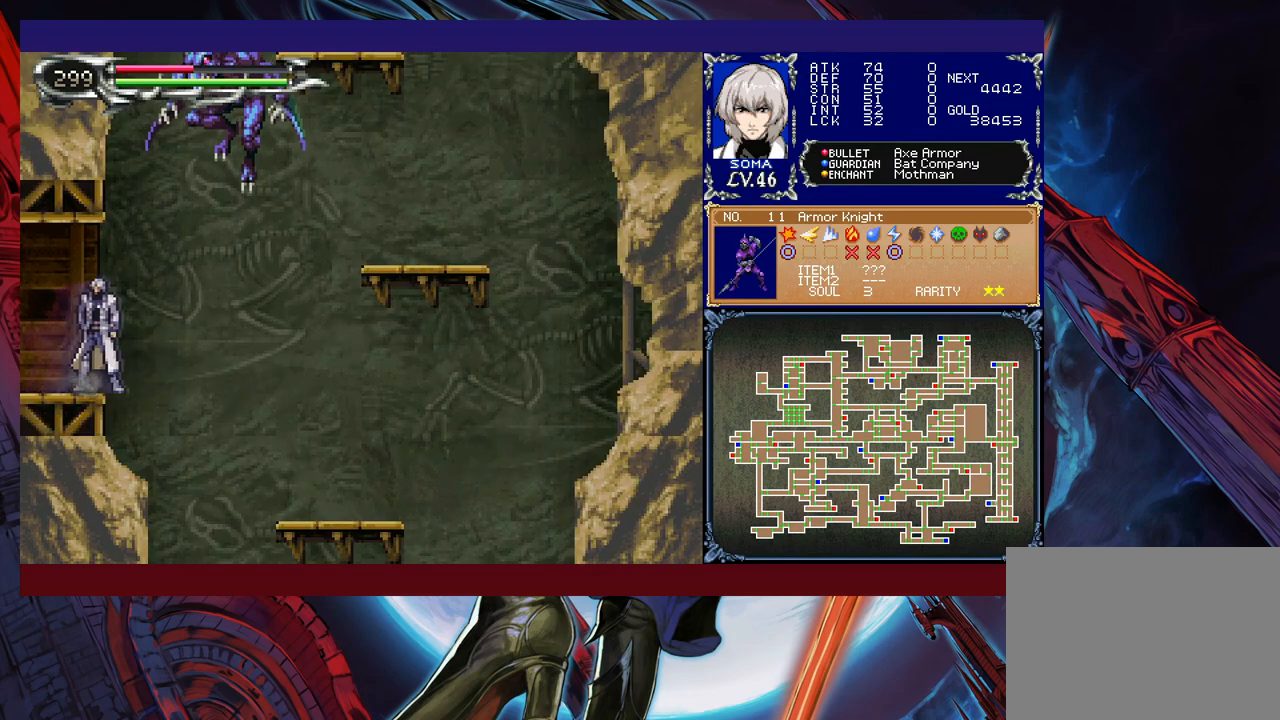
{"buttons": [], "left_stick": "right", "events": [[217, "B", "down"], [367, "A", "down"], [433, "B", "up"], [433, "left_stick", "right"], [467, "A", "up"]]}
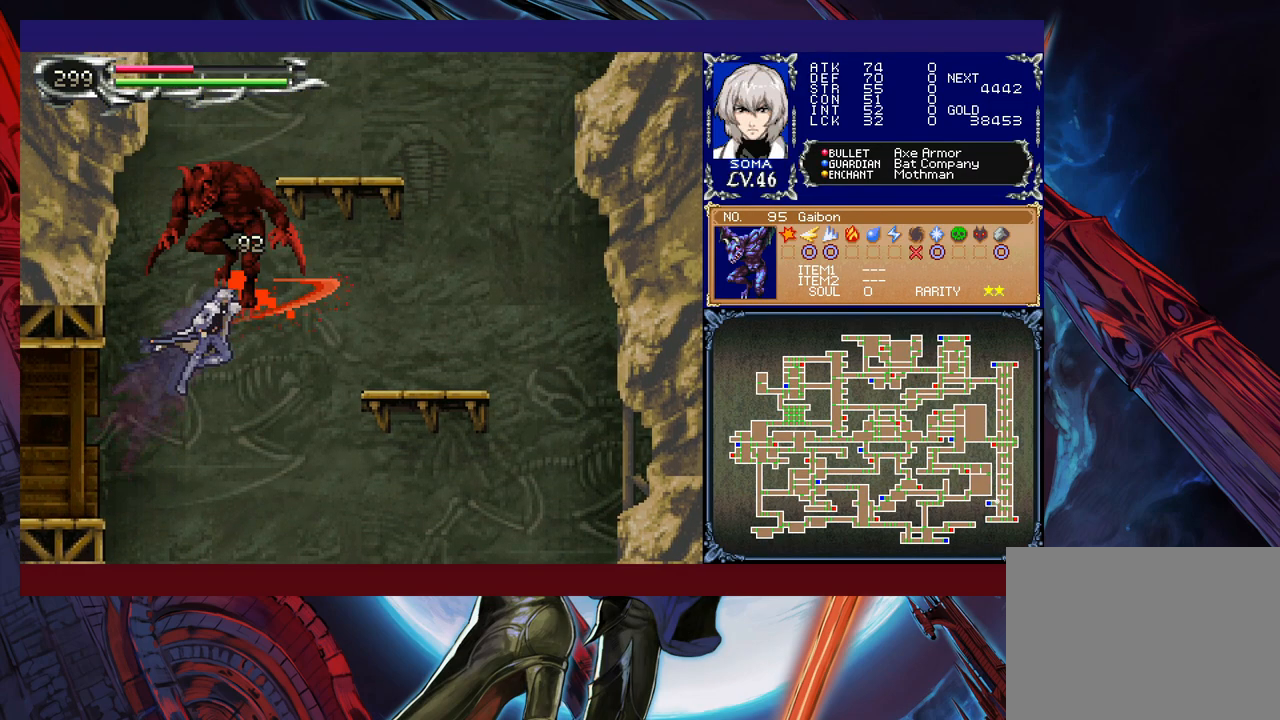
{"buttons": [], "left_stick": "right", "events": []}
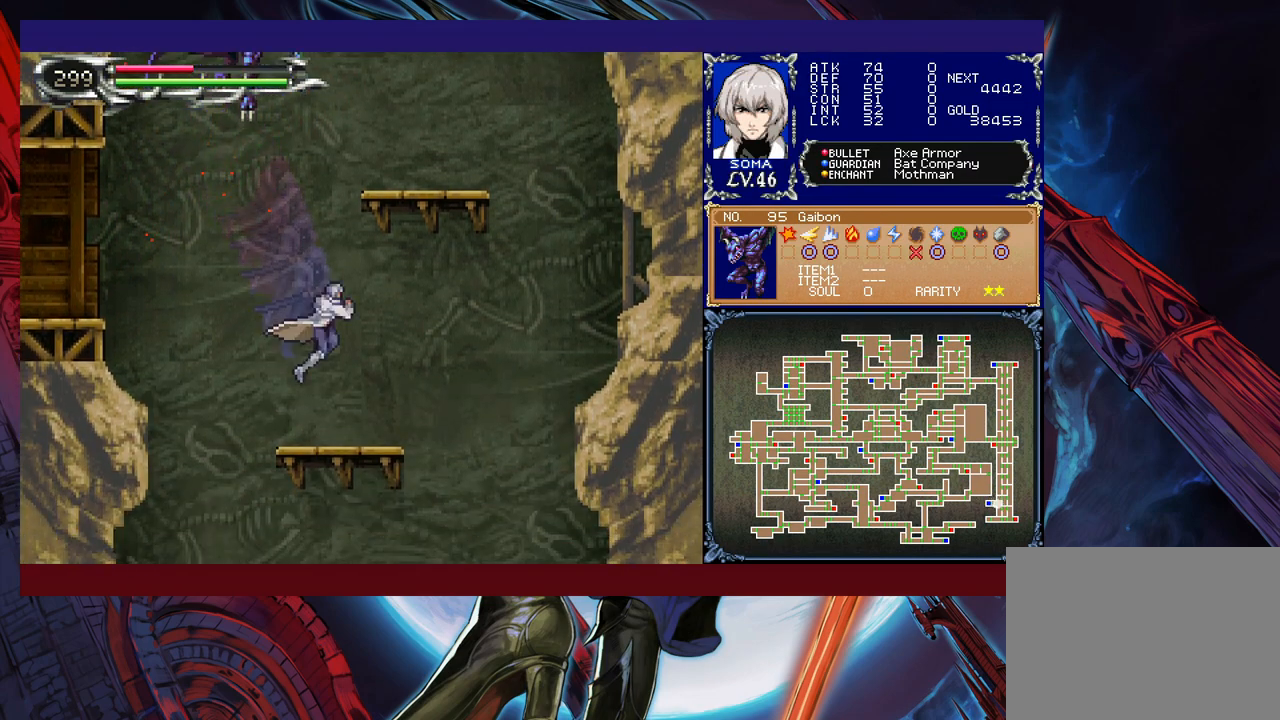
{"buttons": ["B"], "left_stick": "left", "events": [[83, "B", "down"], [333, "B", "up"], [383, "B", "down"], [417, "left_stick", "left"]]}
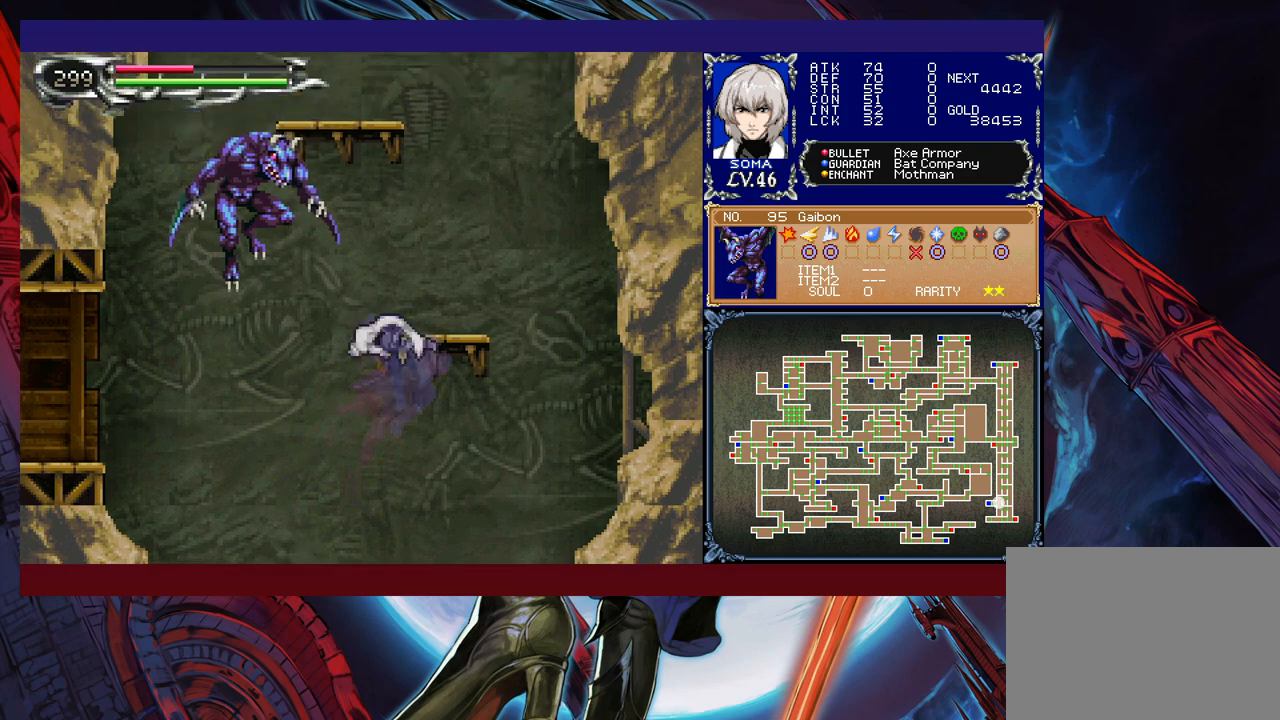
{"buttons": ["A"], "left_stick": "left", "events": [[33, "A", "down"], [83, "left_stick", "right"], [217, "A", "up"], [267, "B", "up"], [383, "left_stick", "left"], [467, "B", "down"], [483, "A", "down"], [483, "B", "up"]]}
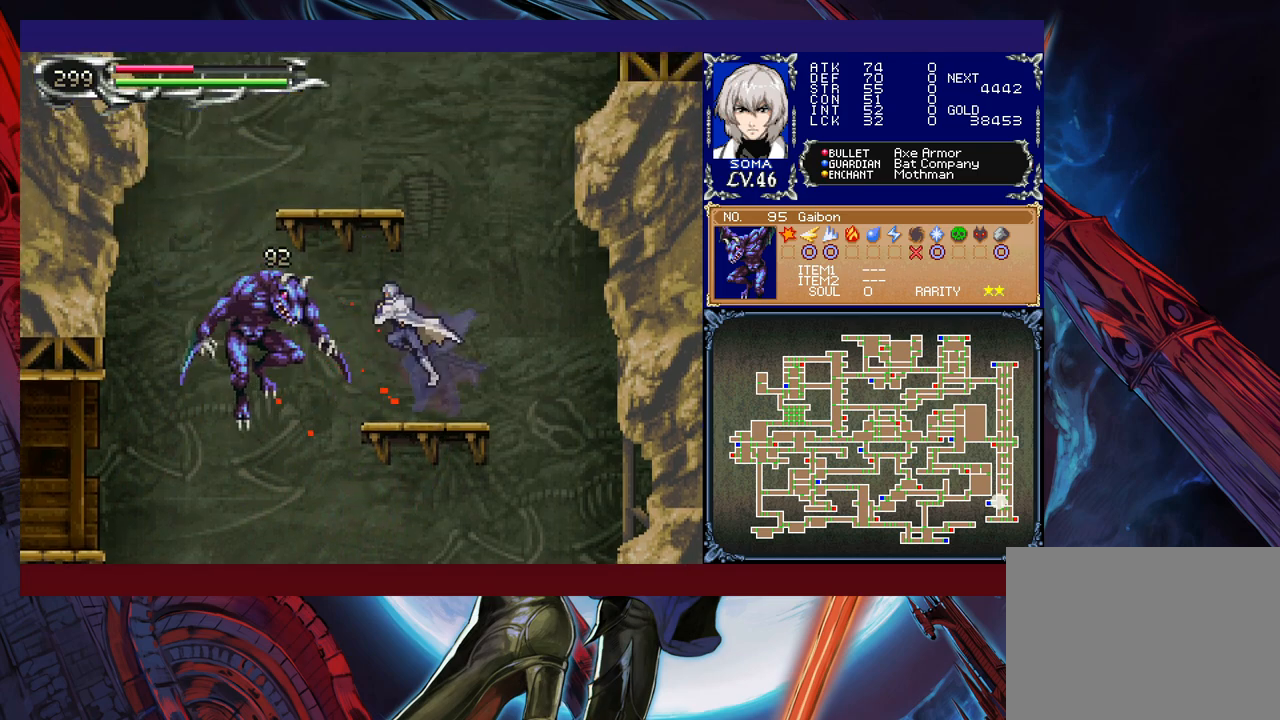
{"buttons": [], "left_stick": "left", "events": [[33, "A", "up"], [33, "left_stick", "right"], [183, "left_stick", "left"], [233, "B", "down"], [283, "A", "down"], [283, "B", "up"], [283, "left_stick", "center"], [333, "A", "up"], [333, "left_stick", "right"], [433, "left_stick", "left"]]}
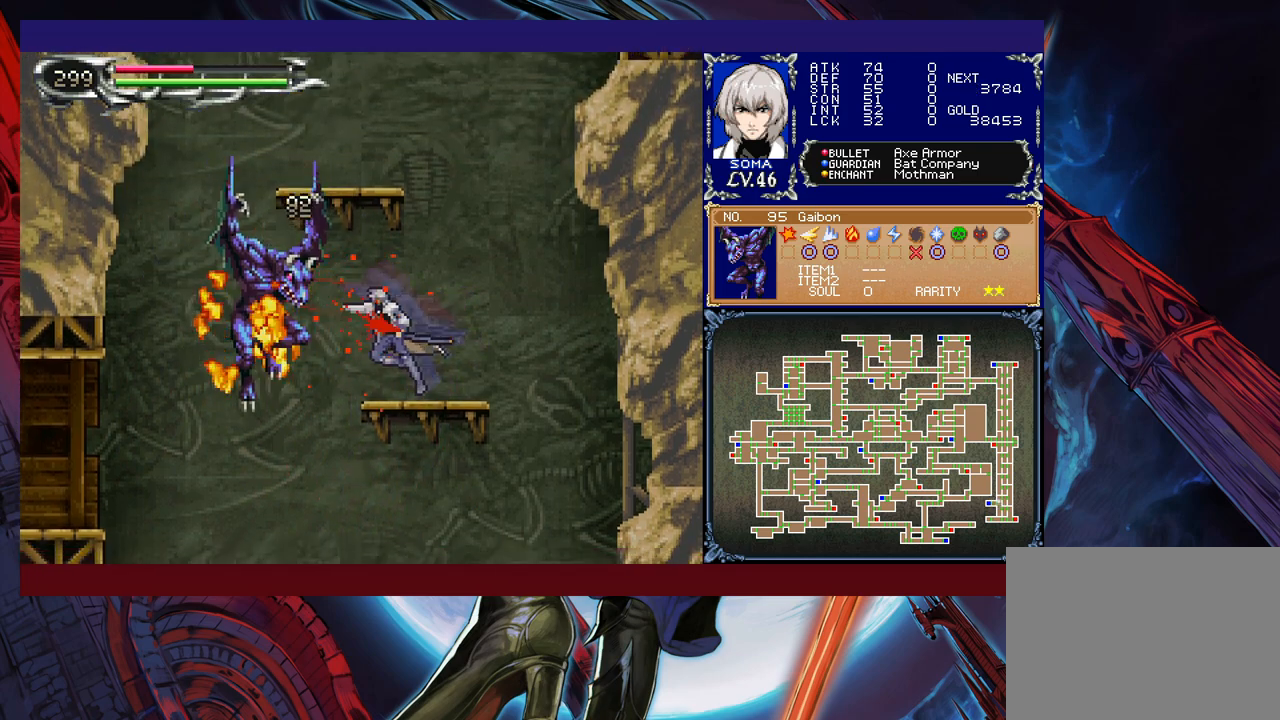
{"buttons": [], "left_stick": "center", "events": [[83, "left_stick", "down"], [117, "B", "down"], [183, "B", "up"], [283, "left_stick", "left"], [433, "left_stick", "center"]]}
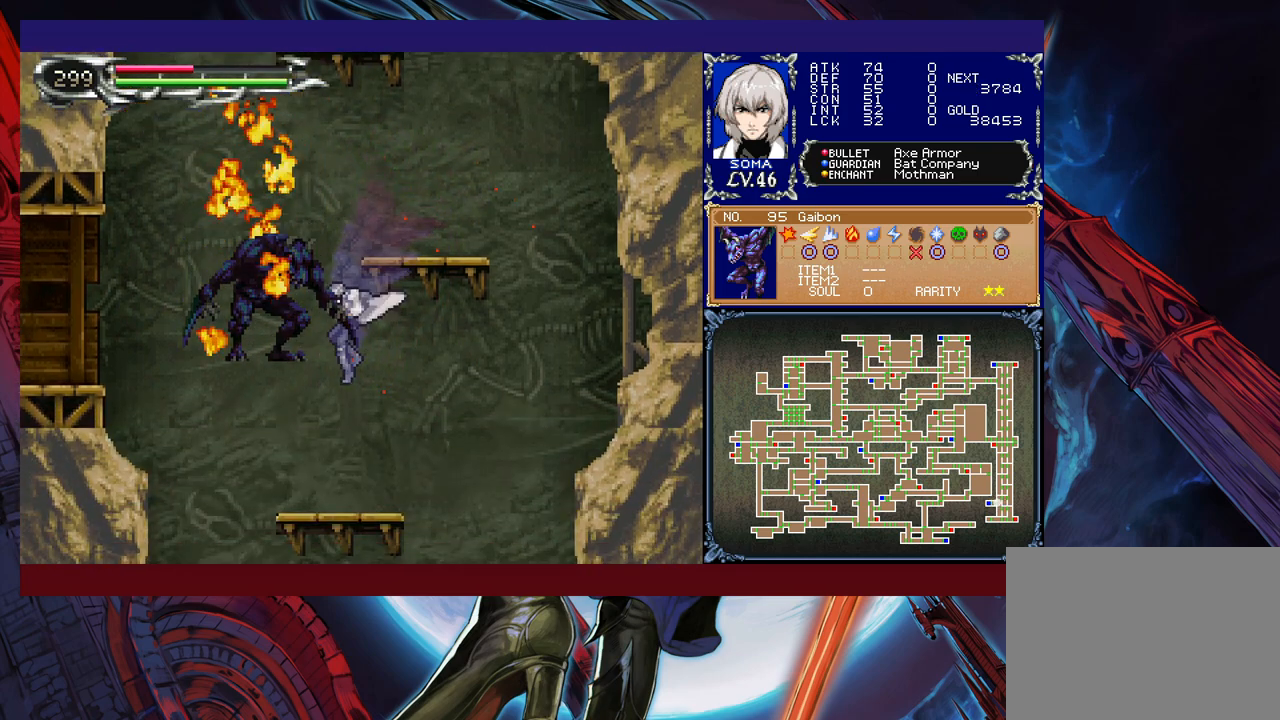
{"buttons": [], "left_stick": "center", "events": [[83, "left_stick", "down"], [217, "B", "down"], [283, "left_stick", "down-right"], [317, "B", "up"], [433, "left_stick", "center"]]}
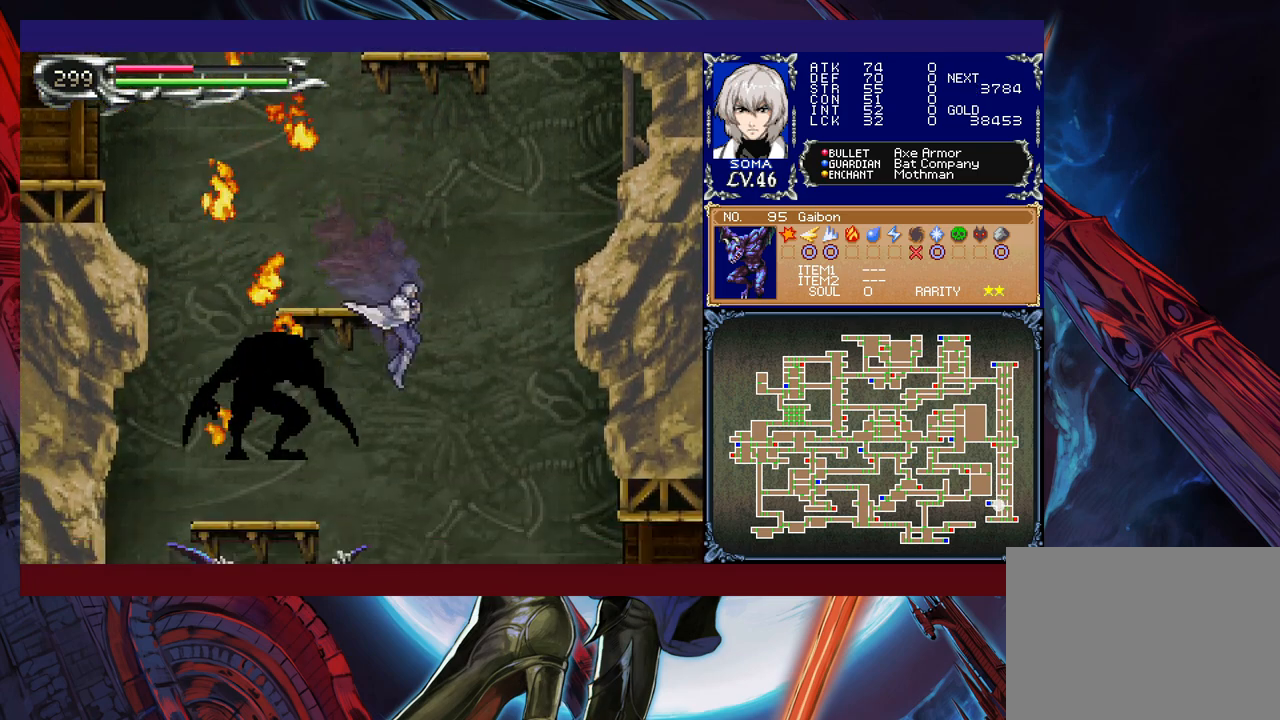
{"buttons": [], "left_stick": "center", "events": [[383, "B", "down"], [483, "B", "up"]]}
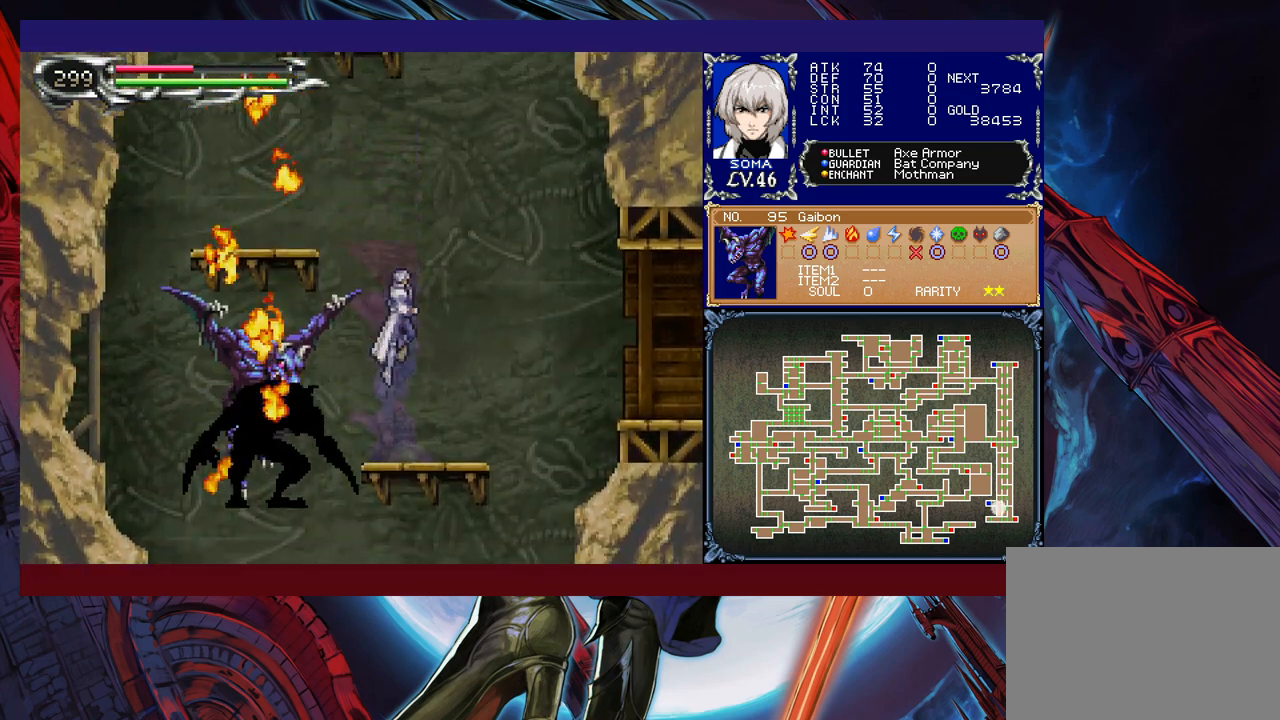
{"buttons": [], "left_stick": "center", "events": [[33, "left_stick", "left"], [133, "left_stick", "center"], [167, "A", "down"], [217, "A", "up"], [367, "B", "down"], [383, "A", "down"], [383, "B", "up"], [433, "A", "up"]]}
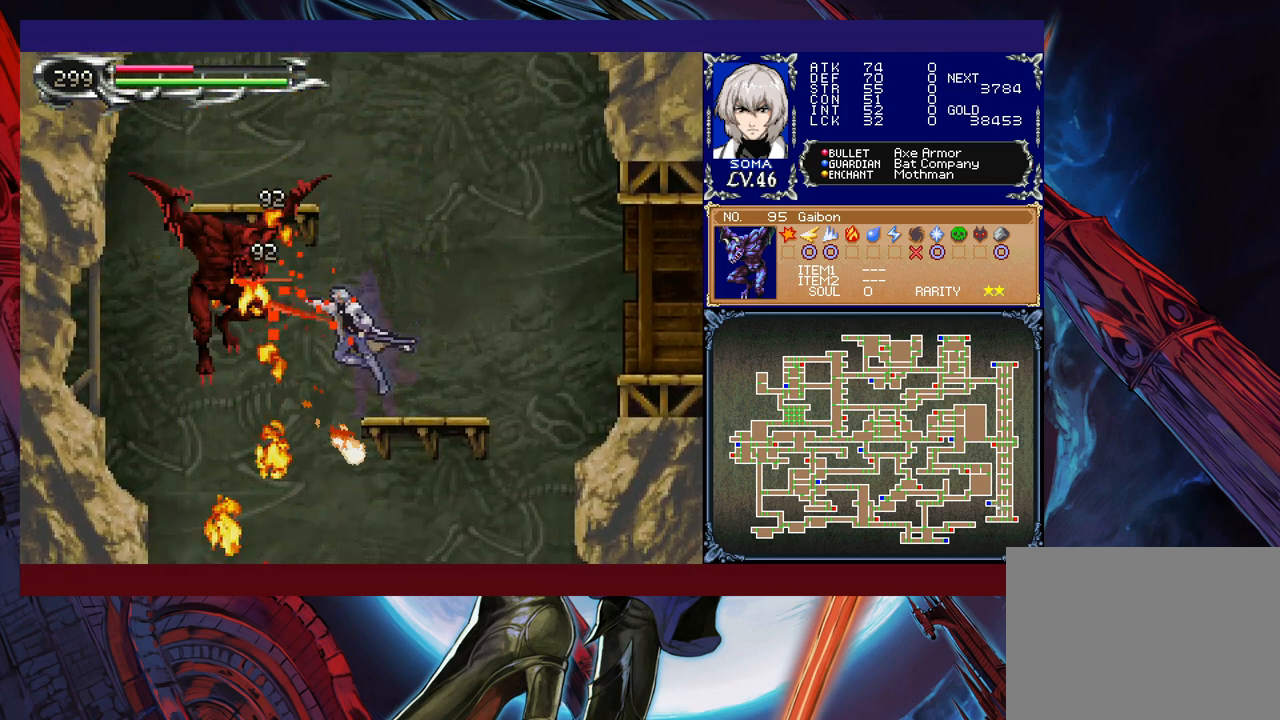
{"buttons": ["B", "Y"], "left_stick": "left", "events": [[117, "B", "down"], [133, "A", "down"], [133, "B", "up"], [217, "A", "up"], [233, "left_stick", "right"], [433, "left_stick", "left"], [483, "B", "down"], [483, "Y", "down"]]}
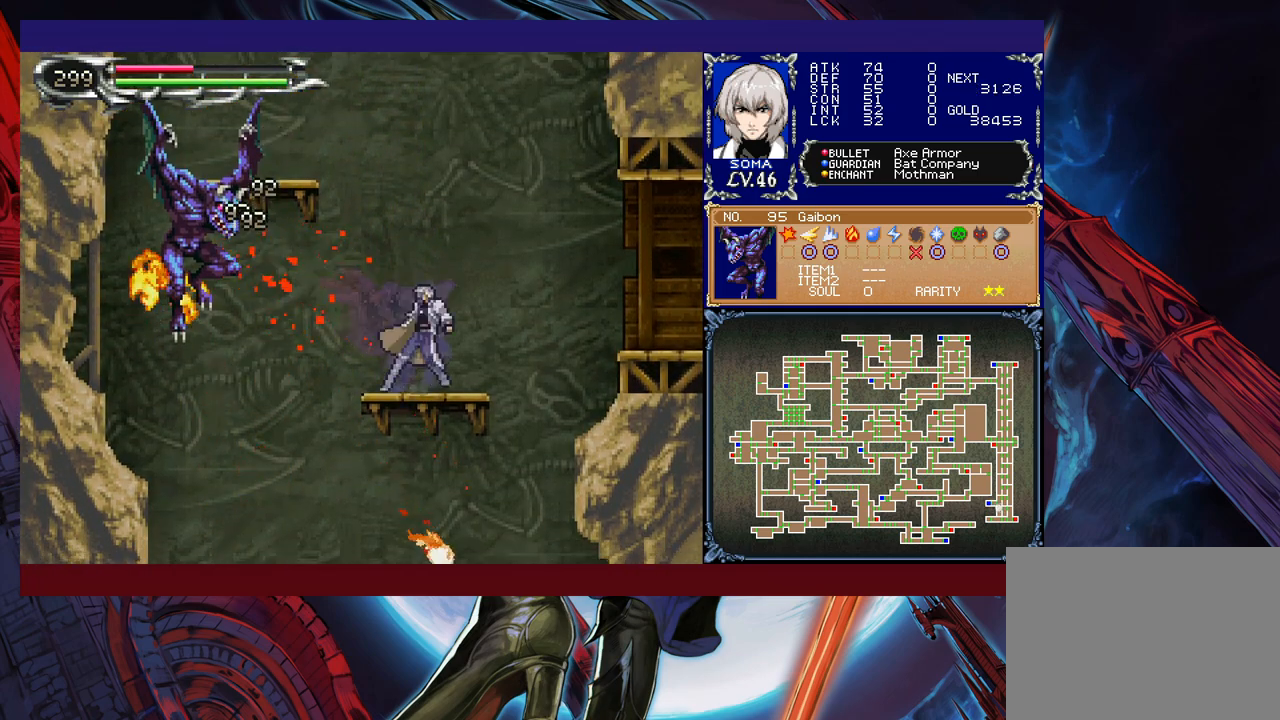
{"buttons": [], "left_stick": "down-right", "events": [[17, "Y", "up"], [67, "left_stick", "down-right"], [183, "B", "up"], [233, "B", "down"], [333, "B", "up"], [383, "B", "down"], [483, "B", "up"]]}
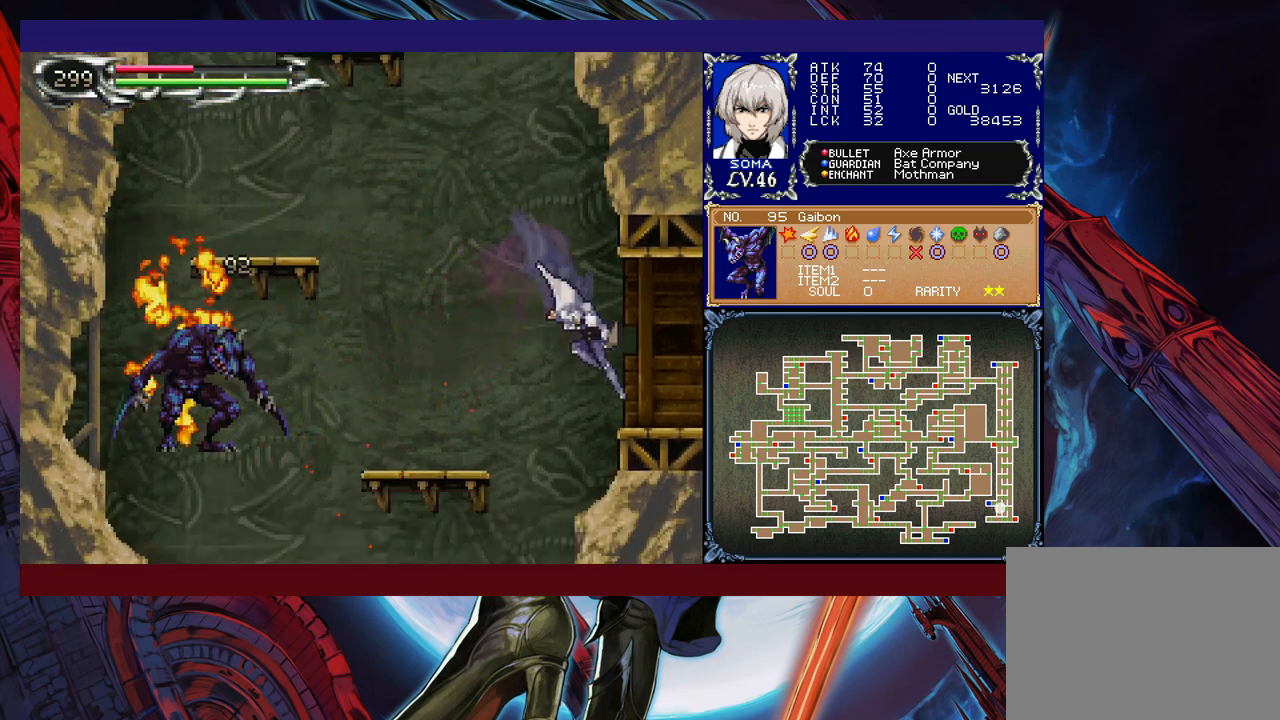
{"buttons": [], "left_stick": "down-right", "events": [[67, "left_stick", "left"], [83, "Y", "down"], [133, "B", "down"], [133, "Y", "up"], [183, "left_stick", "down-right"], [217, "B", "up"], [283, "B", "down"], [333, "B", "up"], [383, "B", "down"], [433, "B", "up"]]}
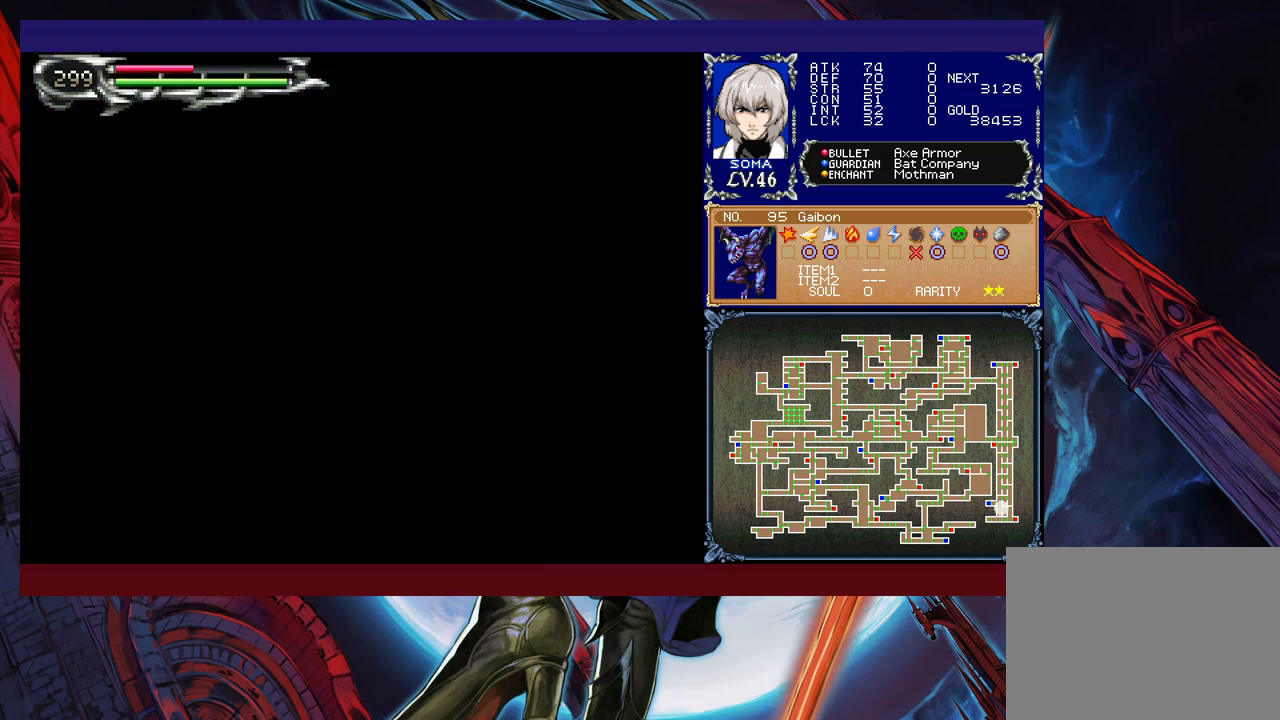
{"buttons": [], "left_stick": "right", "events": [[117, "left_stick", "left"], [133, "Y", "down"], [183, "B", "down"], [183, "Y", "up"], [233, "left_stick", "right"], [283, "B", "up"]]}
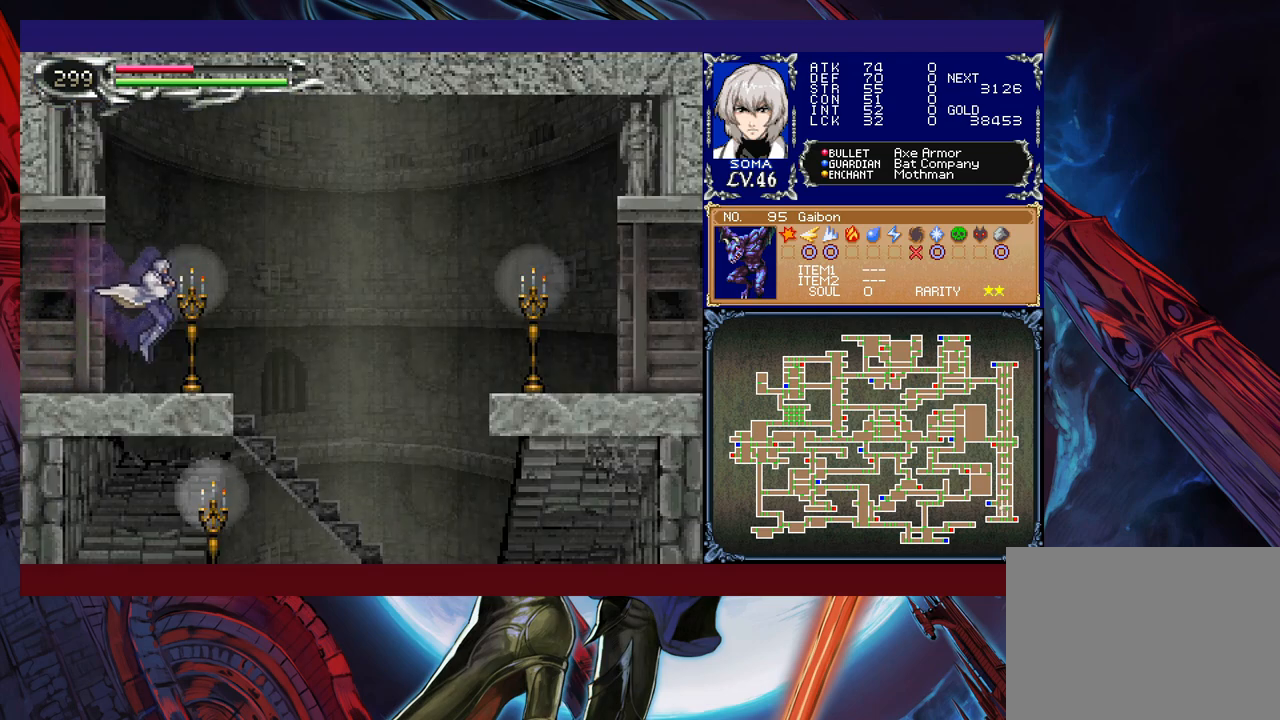
{"buttons": [], "left_stick": "right", "events": [[133, "Y", "down"], [133, "left_stick", "left"], [167, "B", "down"], [183, "Y", "up"], [217, "left_stick", "right"], [283, "B", "up"]]}
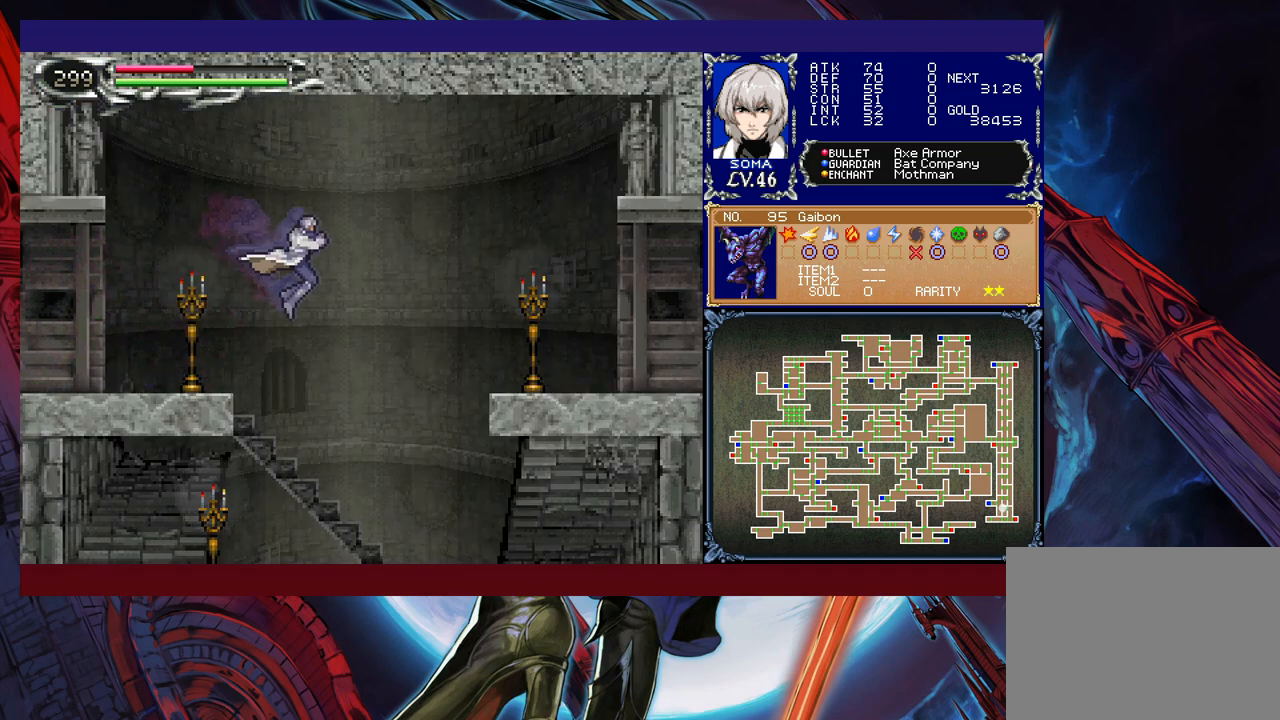
{"buttons": ["B"], "left_stick": "right", "events": [[267, "B", "down"]]}
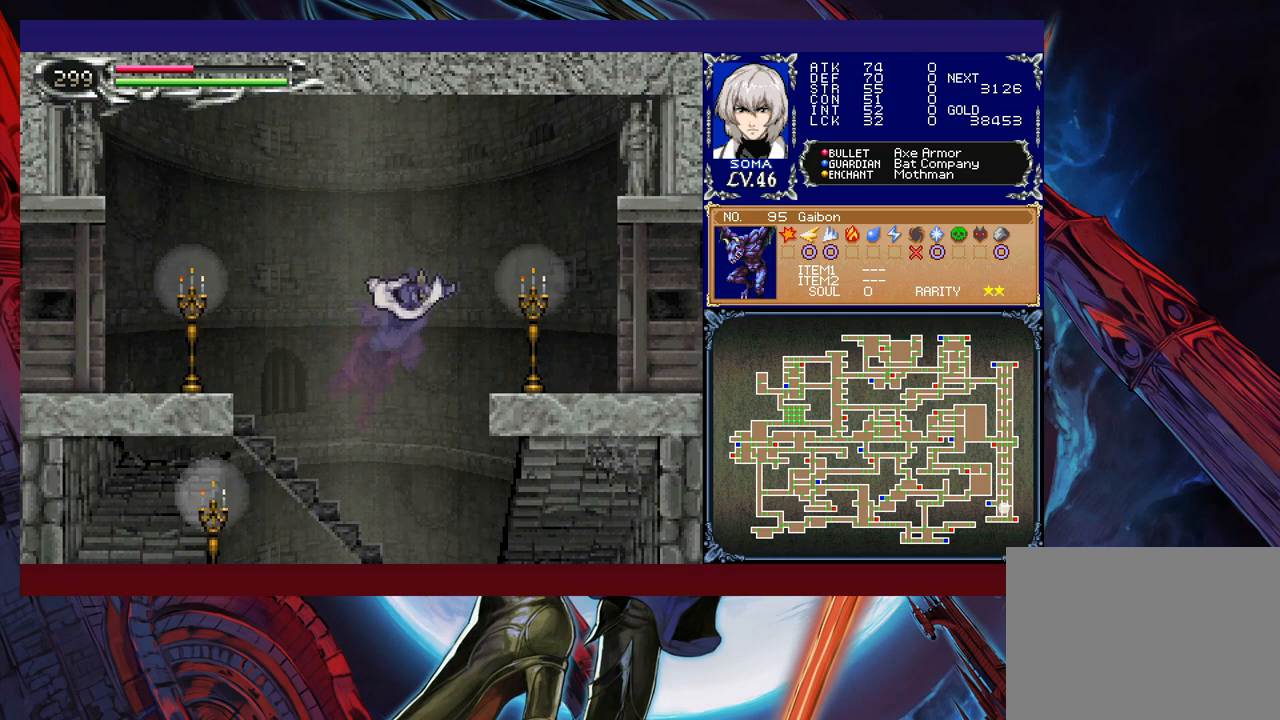
{"buttons": ["Y"], "left_stick": "left", "events": [[133, "B", "up"], [317, "A", "down"], [367, "A", "up"], [433, "left_stick", "left"], [483, "Y", "down"]]}
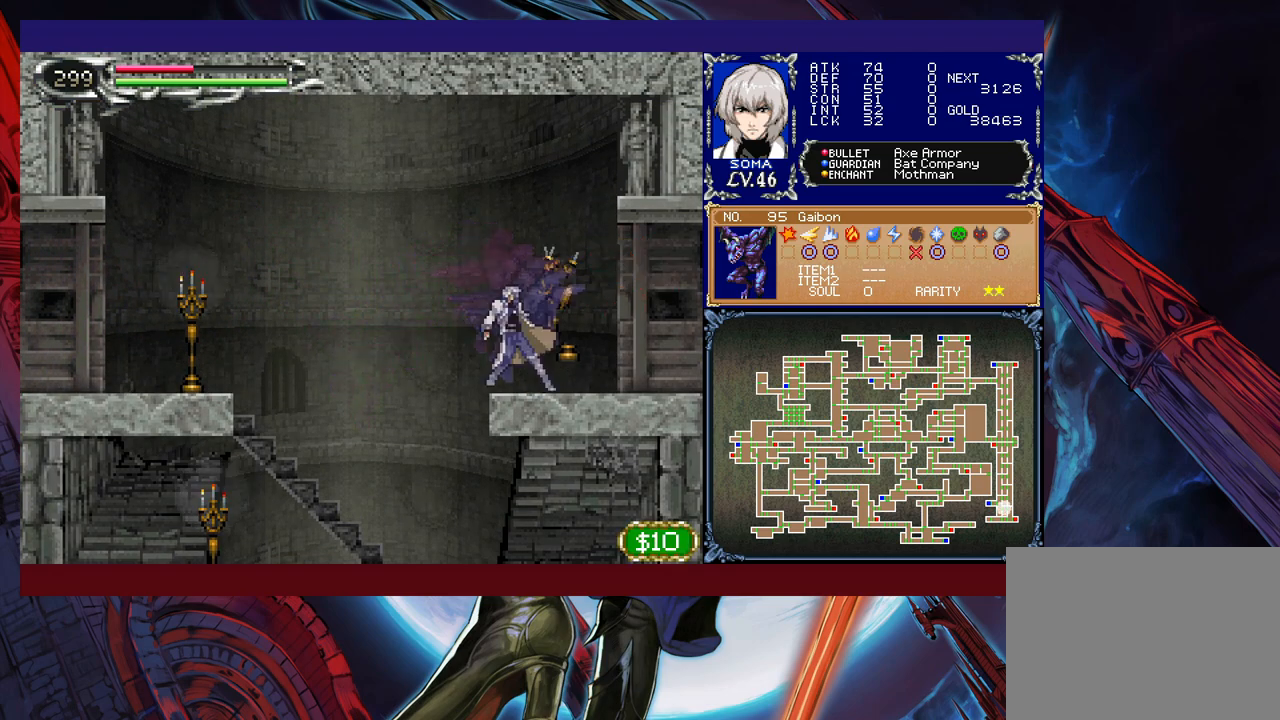
{"buttons": [], "left_stick": "down-right", "events": [[17, "B", "down"], [17, "Y", "up"], [67, "B", "up"], [67, "left_stick", "down-right"], [233, "B", "down"], [317, "B", "up"], [367, "B", "down"], [383, "B", "up"], [433, "B", "down"], [483, "B", "up"]]}
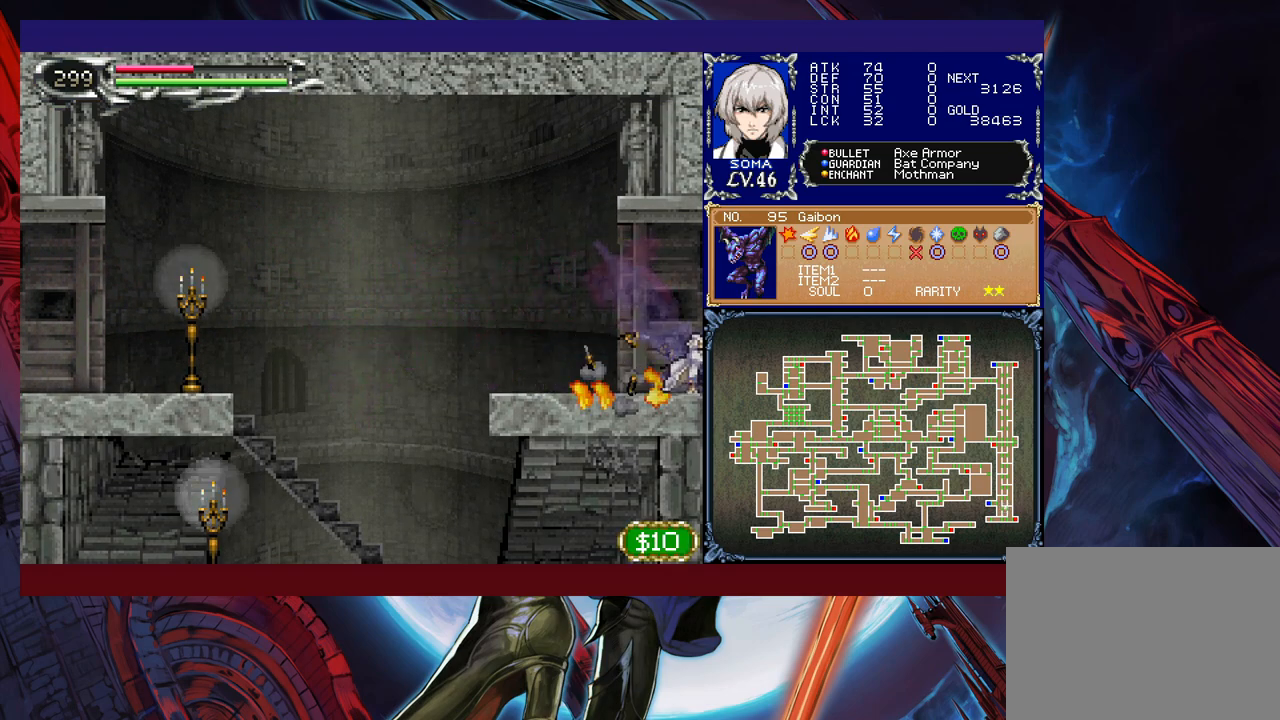
{"buttons": [], "left_stick": "right", "events": [[217, "left_stick", "up-left"], [317, "left_stick", "right"]]}
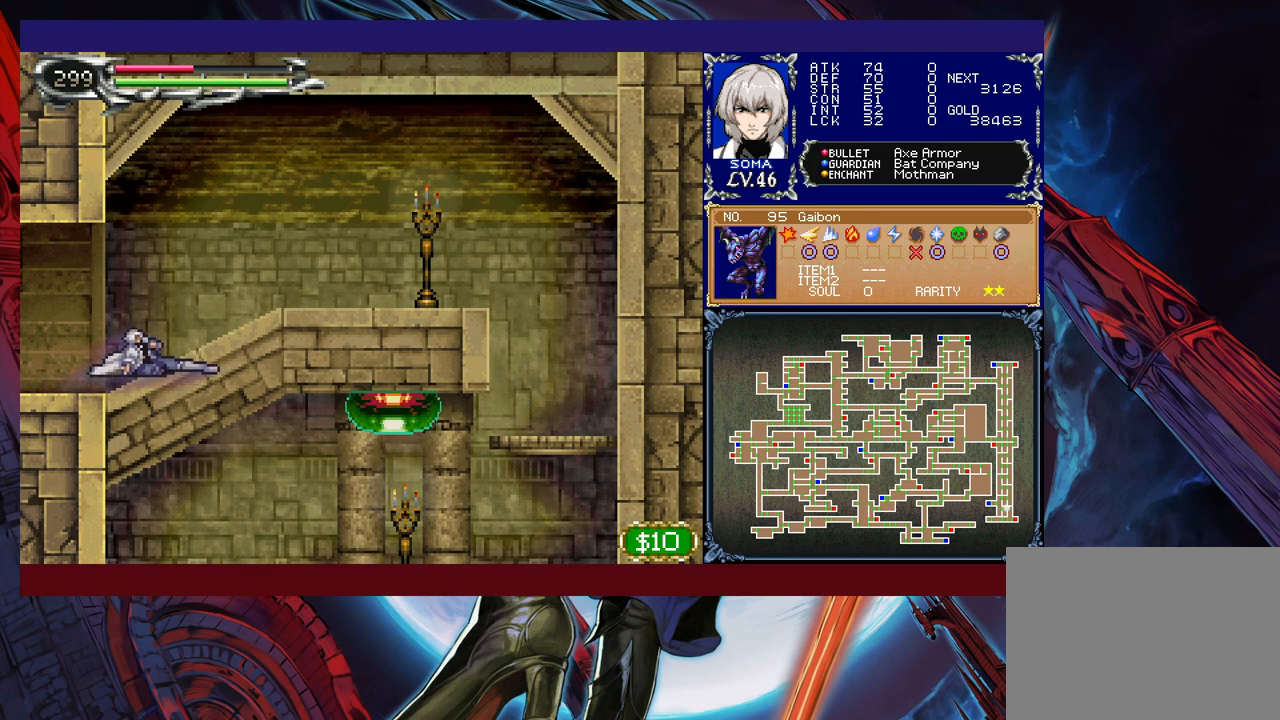
{"buttons": [], "left_stick": "left", "events": [[217, "left_stick", "left"], [233, "Y", "down"], [267, "B", "down"], [283, "Y", "up"], [283, "left_stick", "right"], [333, "B", "up"], [483, "left_stick", "left"]]}
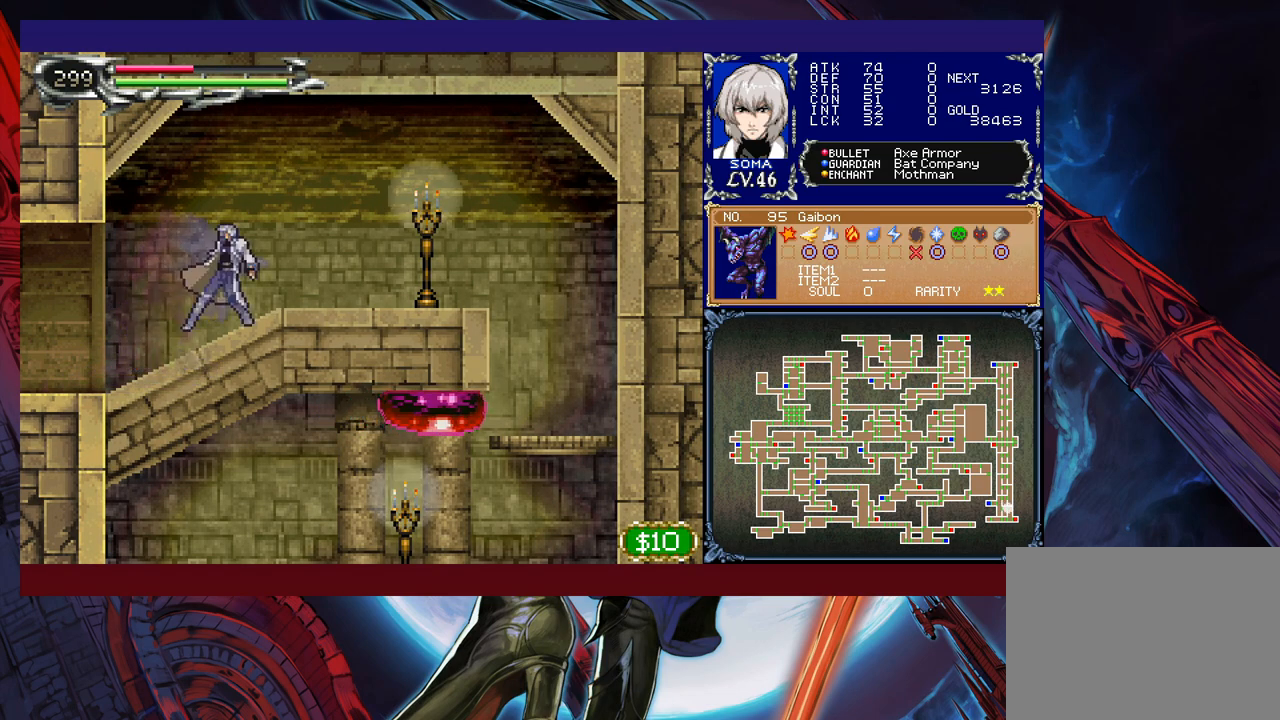
{"buttons": [], "left_stick": "down-right", "events": [[17, "Y", "down"], [33, "B", "down"], [33, "Y", "up"], [83, "B", "up"], [83, "left_stick", "right"], [283, "Y", "down"], [283, "left_stick", "left"], [333, "B", "down"], [333, "Y", "up"], [383, "B", "up"], [383, "left_stick", "down-right"]]}
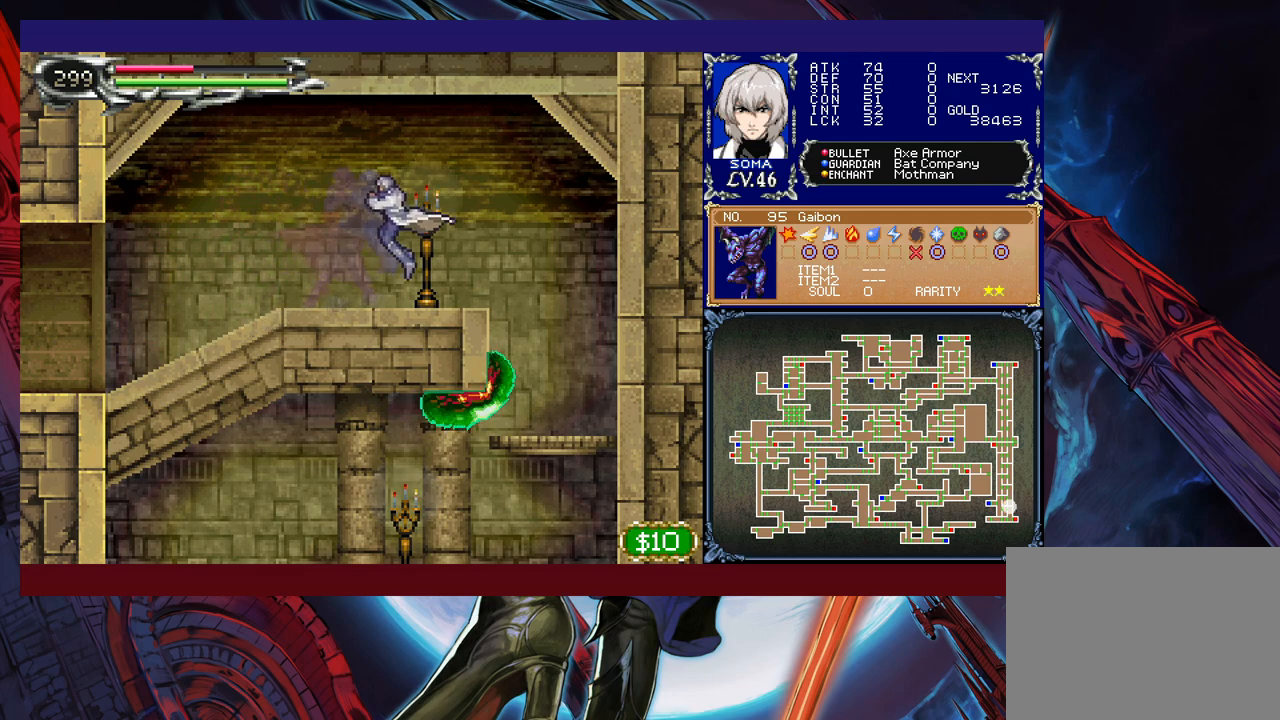
{"buttons": [], "left_stick": "down-right", "events": [[133, "Y", "down"], [133, "left_stick", "left"], [183, "B", "down"], [183, "Y", "up"], [233, "left_stick", "down-right"], [267, "B", "up"]]}